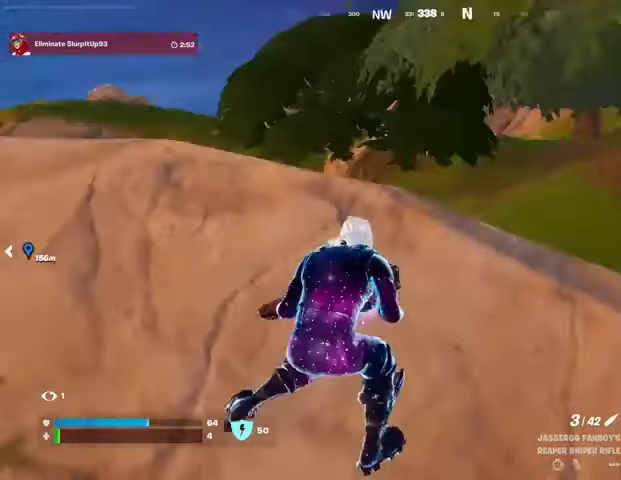
Gameplay with a controller (PlayStation layout); each line is a JSON object with the inputs held at the frame after it. "events" lists button and stick changes between this image and that frame as [ms after this image, input, new state], when the widget could be followed in between.
{"buttons": [], "left_stick": "center", "right_stick": "center", "events": [[67, "right_stick", "center"], [133, "left_stick", "center"]]}
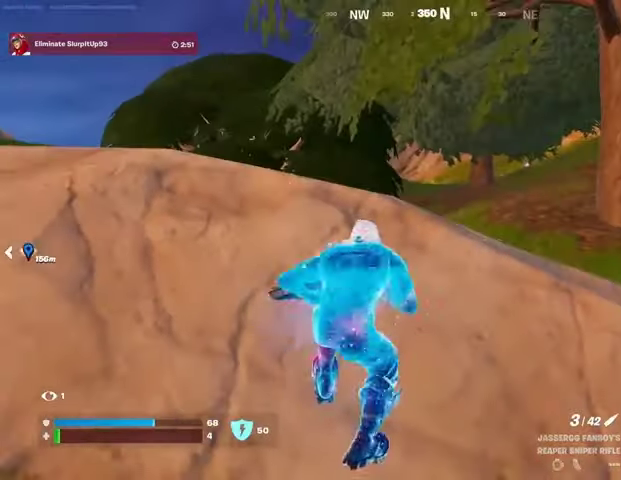
{"buttons": [], "left_stick": "center", "right_stick": "center", "events": []}
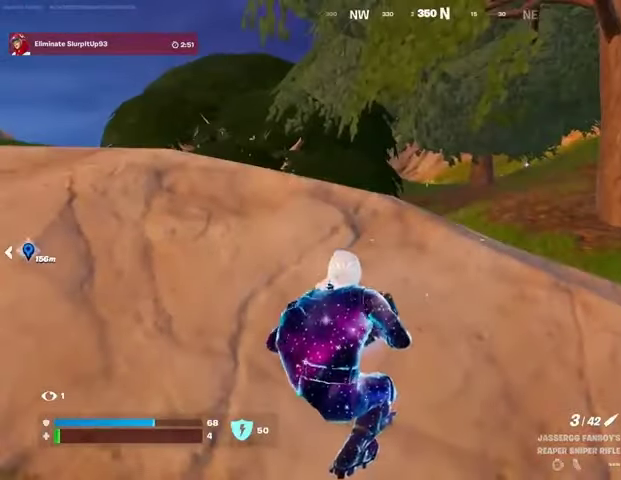
{"buttons": [], "left_stick": "up", "right_stick": "center", "events": [[233, "left_stick", "up-left"], [233, "right_stick", "left"], [267, "L3", "down"], [367, "L3", "up"], [367, "left_stick", "up"], [367, "right_stick", "center"]]}
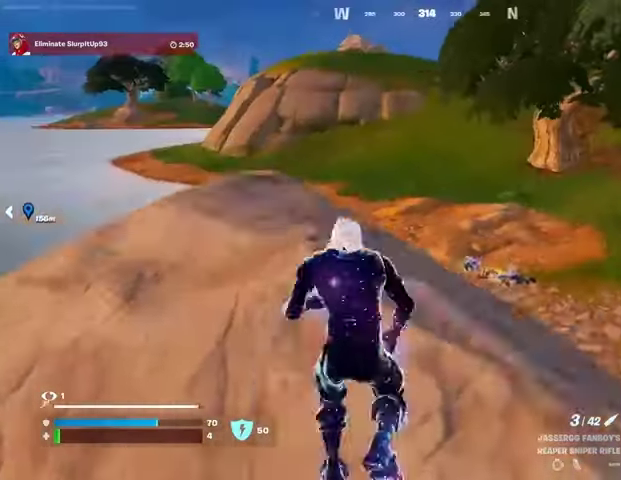
{"buttons": [], "left_stick": "up", "right_stick": "center", "events": []}
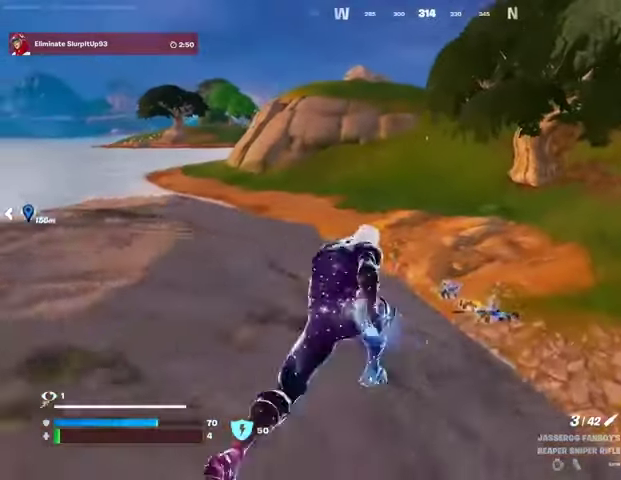
{"buttons": [], "left_stick": "up", "right_stick": "center", "events": [[167, "right_stick", "up"], [267, "right_stick", "center"]]}
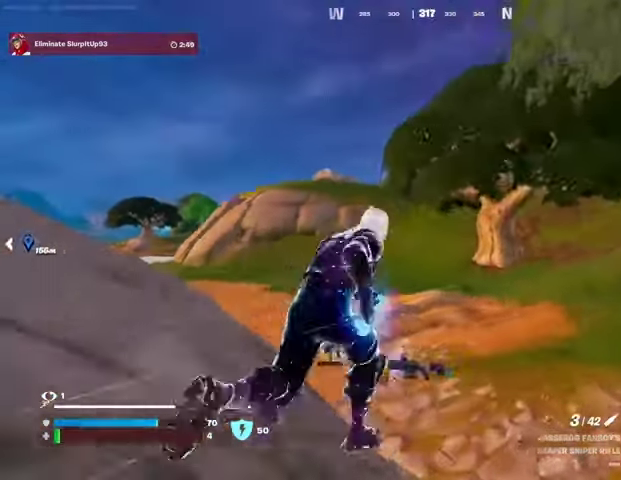
{"buttons": [], "left_stick": "up-left", "right_stick": "center", "events": [[233, "left_stick", "up-left"]]}
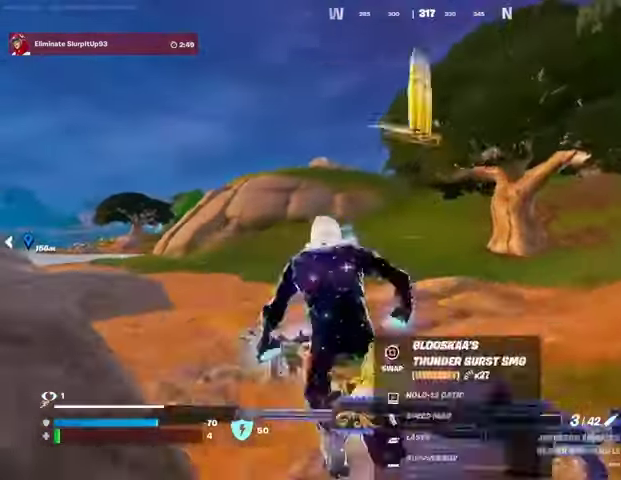
{"buttons": [], "left_stick": "up", "right_stick": "center", "events": [[200, "left_stick", "up"]]}
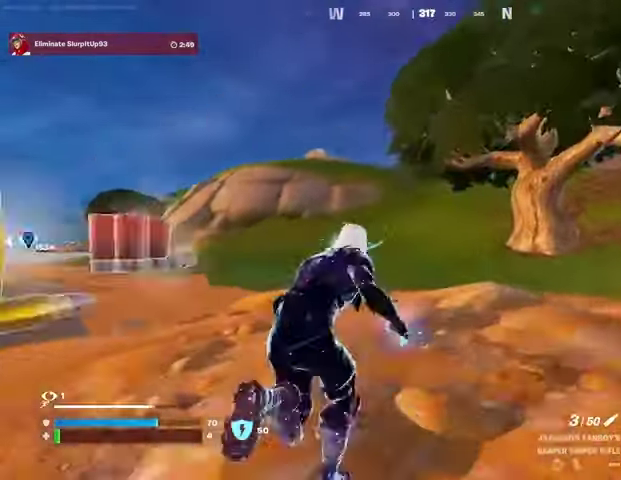
{"buttons": [], "left_stick": "up-right", "right_stick": "center", "events": [[200, "right_stick", "right"], [300, "left_stick", "up-right"], [467, "right_stick", "center"]]}
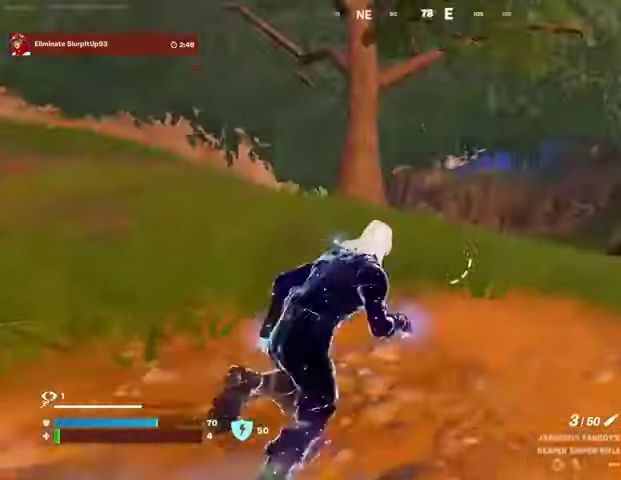
{"buttons": [], "left_stick": "up-right", "right_stick": "center", "events": [[267, "CROSS", "down"], [333, "CROSS", "up"], [367, "right_stick", "left"], [467, "right_stick", "center"]]}
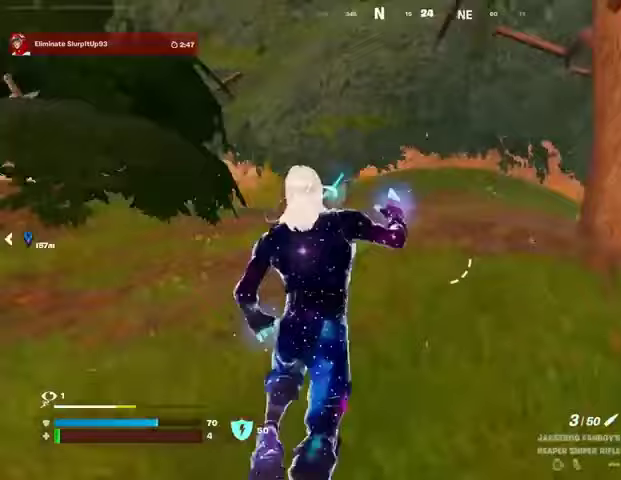
{"buttons": [], "left_stick": "up-right", "right_stick": "left", "events": [[367, "R3", "down"], [433, "R3", "up"], [500, "right_stick", "left"]]}
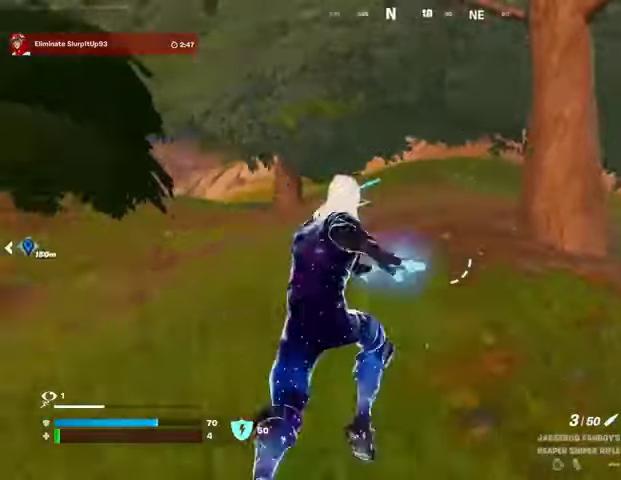
{"buttons": [], "left_stick": "up-right", "right_stick": "center", "events": [[100, "right_stick", "center"], [233, "CROSS", "down"], [300, "CROSS", "up"]]}
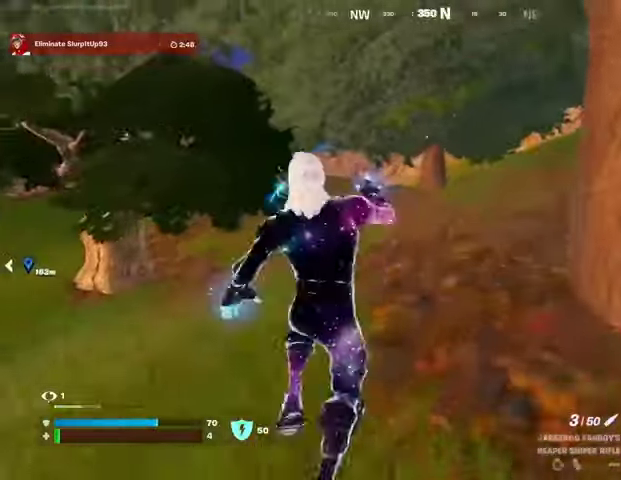
{"buttons": [], "left_stick": "up-right", "right_stick": "center", "events": [[333, "right_stick", "right"], [467, "right_stick", "center"]]}
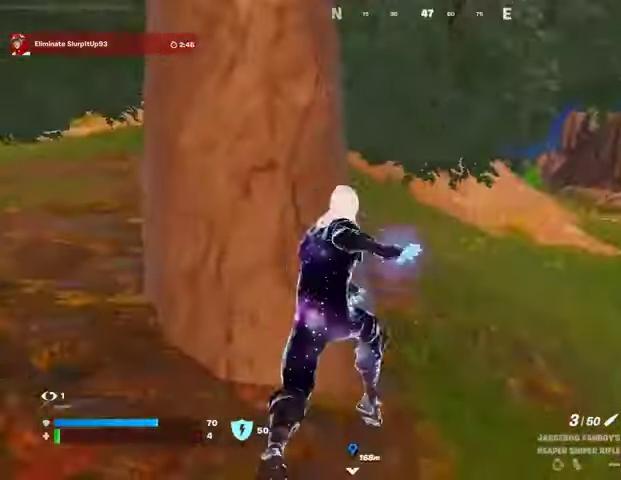
{"buttons": [], "left_stick": "left", "right_stick": "center", "events": [[200, "R1", "down"], [200, "left_stick", "right"], [200, "right_stick", "left"], [267, "R1", "up"], [333, "R1", "down"], [400, "left_stick", "down"], [433, "right_stick", "center"], [467, "R1", "up"], [467, "left_stick", "left"]]}
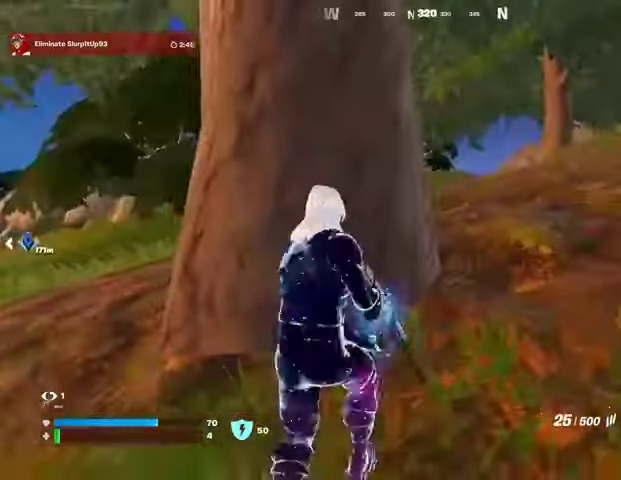
{"buttons": ["SQUARE"], "left_stick": "right", "right_stick": "center", "events": [[33, "CROSS", "down"], [133, "CROSS", "up"], [133, "left_stick", "up"], [200, "SQUARE", "down"], [267, "SQUARE", "up"], [300, "left_stick", "right"], [333, "SQUARE", "down"], [433, "SQUARE", "up"], [500, "SQUARE", "down"]]}
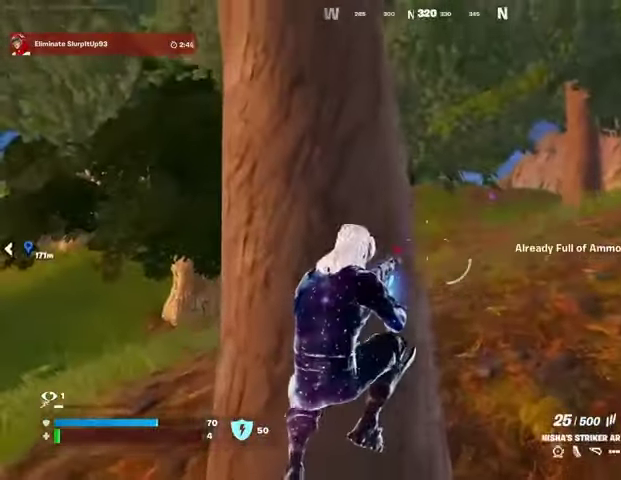
{"buttons": [], "left_stick": "down", "right_stick": "center", "events": [[100, "SQUARE", "up"], [267, "left_stick", "center"], [333, "left_stick", "left"], [467, "left_stick", "down"]]}
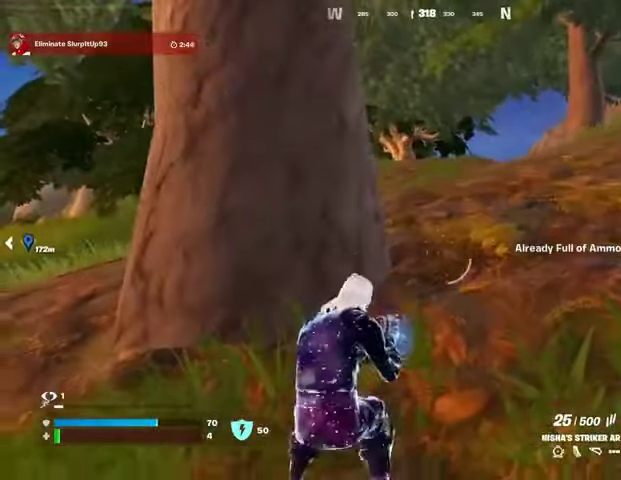
{"buttons": [], "left_stick": "up-right", "right_stick": "right", "events": [[67, "left_stick", "right"], [367, "L1", "down"], [367, "right_stick", "right"], [400, "left_stick", "up-right"], [500, "L1", "up"]]}
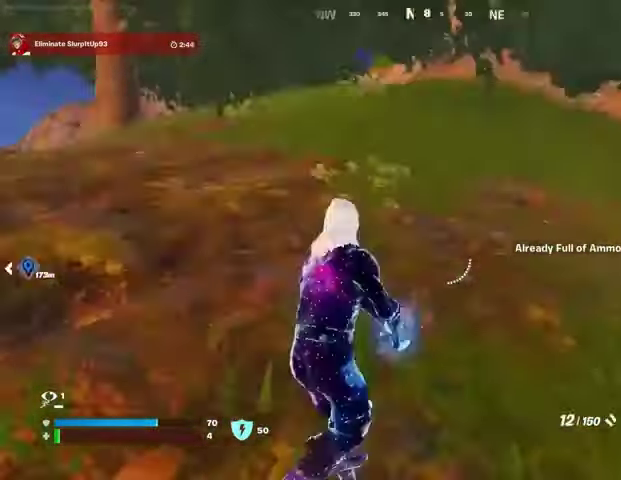
{"buttons": ["L3"], "left_stick": "up-right", "right_stick": "center", "events": [[33, "L1", "down"], [267, "L1", "up"], [267, "right_stick", "center"], [433, "L3", "down"]]}
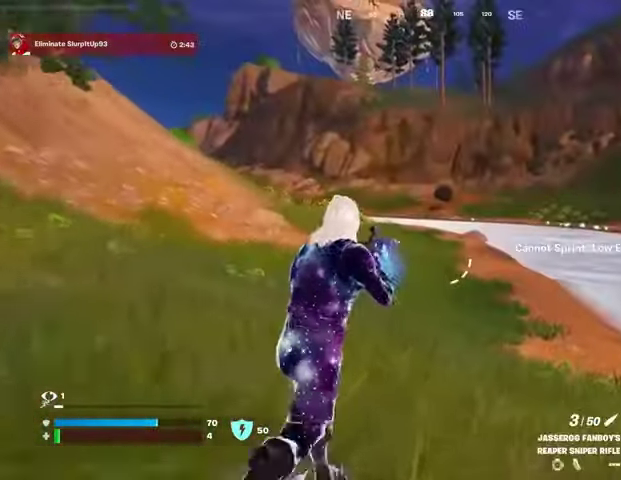
{"buttons": ["L1"], "left_stick": "up-right", "right_stick": "up-left", "events": [[100, "L3", "up"], [333, "L1", "down"], [333, "right_stick", "up-left"], [400, "L1", "up"], [467, "L1", "down"]]}
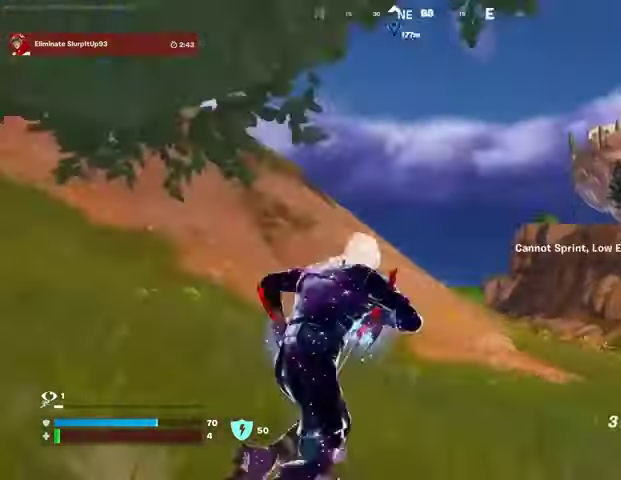
{"buttons": [], "left_stick": "up-right", "right_stick": "center", "events": [[67, "L1", "up"], [167, "right_stick", "center"], [367, "CROSS", "down"], [433, "CROSS", "up"]]}
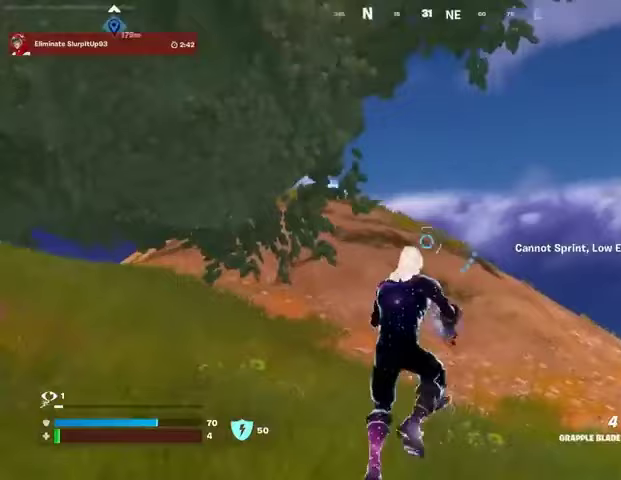
{"buttons": [], "left_stick": "up-right", "right_stick": "right", "events": [[133, "L2", "down"], [233, "L2", "up"], [467, "right_stick", "right"]]}
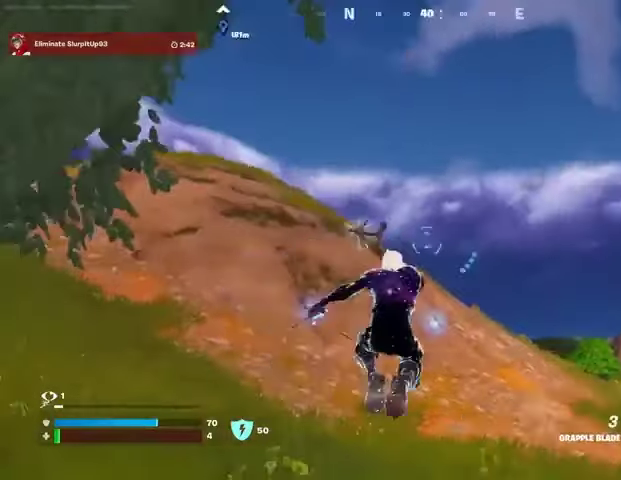
{"buttons": [], "left_stick": "up-right", "right_stick": "left", "events": [[267, "right_stick", "center"], [433, "right_stick", "left"]]}
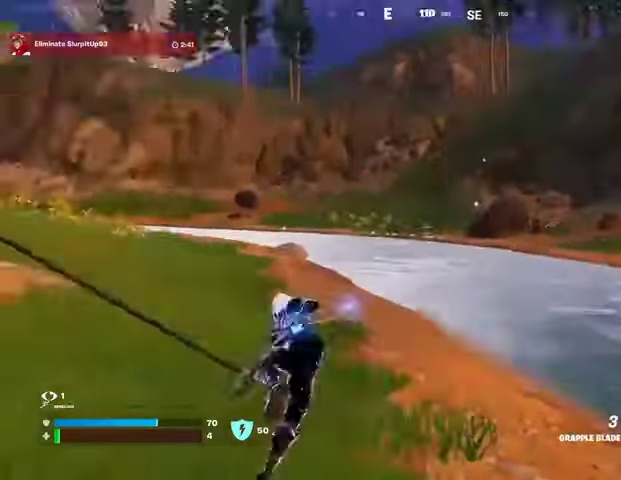
{"buttons": [], "left_stick": "up-right", "right_stick": "center", "events": [[433, "right_stick", "center"]]}
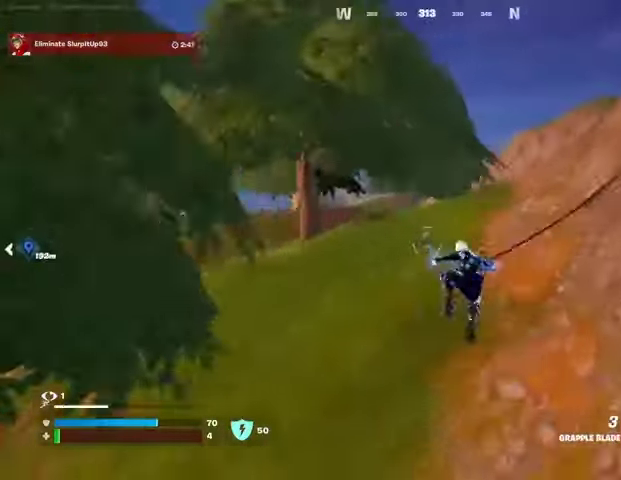
{"buttons": ["R1"], "left_stick": "up-right", "right_stick": "center", "events": [[367, "right_stick", "right"], [500, "R1", "down"], [500, "right_stick", "center"]]}
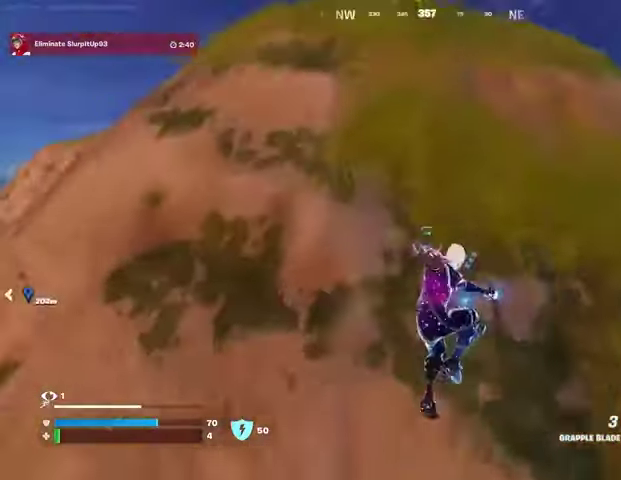
{"buttons": [], "left_stick": "up-right", "right_stick": "center", "events": [[67, "R1", "up"], [133, "R1", "down"], [167, "right_stick", "left"], [233, "R1", "up"], [333, "right_stick", "center"]]}
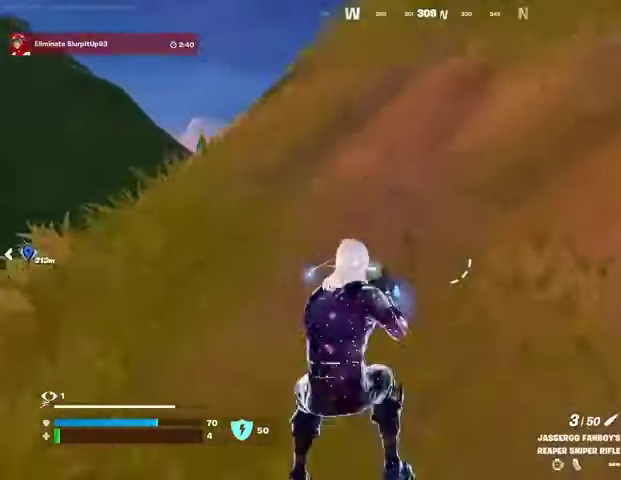
{"buttons": ["CROSS"], "left_stick": "up", "right_stick": "center", "events": [[33, "L3", "down"], [133, "L3", "up"], [133, "left_stick", "up"], [133, "right_stick", "up-right"], [267, "left_stick", "up-left"], [267, "right_stick", "center"], [467, "CROSS", "down"], [467, "left_stick", "up"]]}
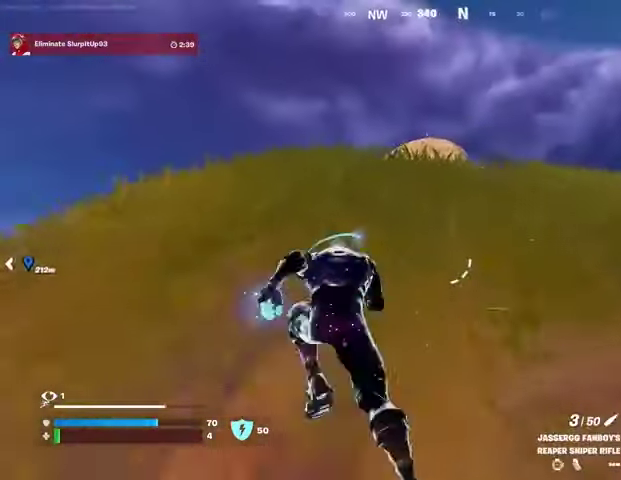
{"buttons": [], "left_stick": "up-right", "right_stick": "center", "events": [[33, "CROSS", "up"], [67, "left_stick", "up-right"], [267, "right_stick", "down"], [400, "right_stick", "center"]]}
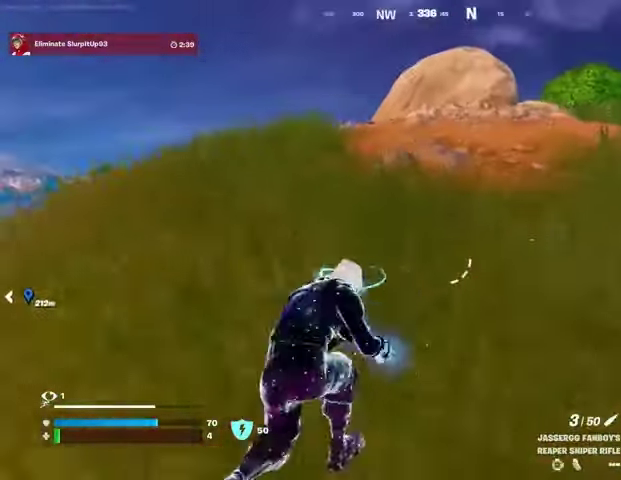
{"buttons": [], "left_stick": "up-right", "right_stick": "center", "events": [[300, "R1", "down"], [367, "R1", "up"]]}
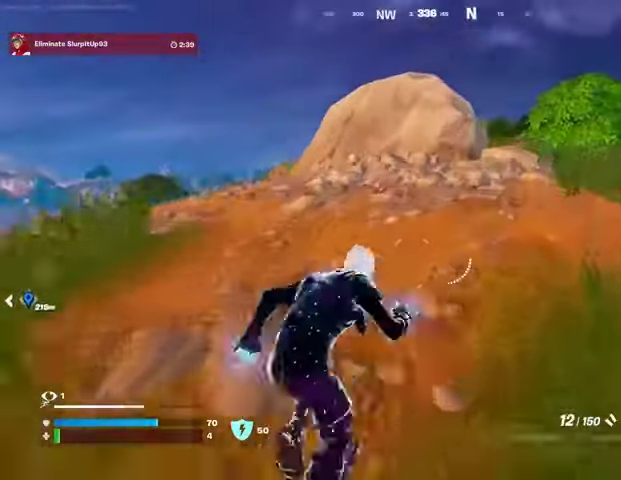
{"buttons": [], "left_stick": "up-right", "right_stick": "center", "events": [[100, "CROSS", "down"], [133, "CROSS", "up"]]}
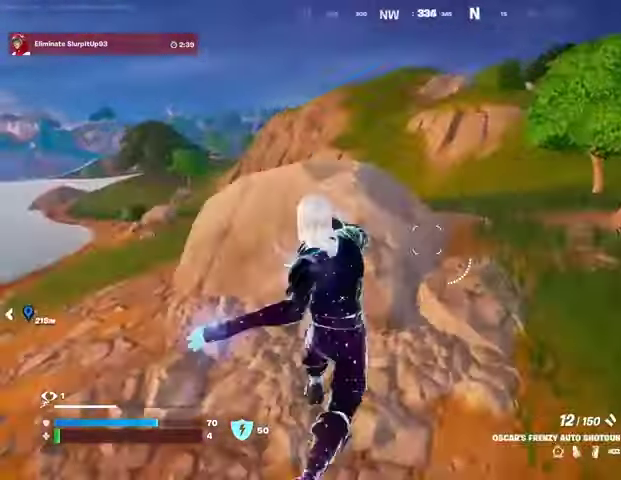
{"buttons": [], "left_stick": "left", "right_stick": "left", "events": [[100, "R1", "down"], [100, "right_stick", "down-left"], [200, "R1", "up"], [200, "right_stick", "center"], [433, "left_stick", "left"], [500, "right_stick", "left"]]}
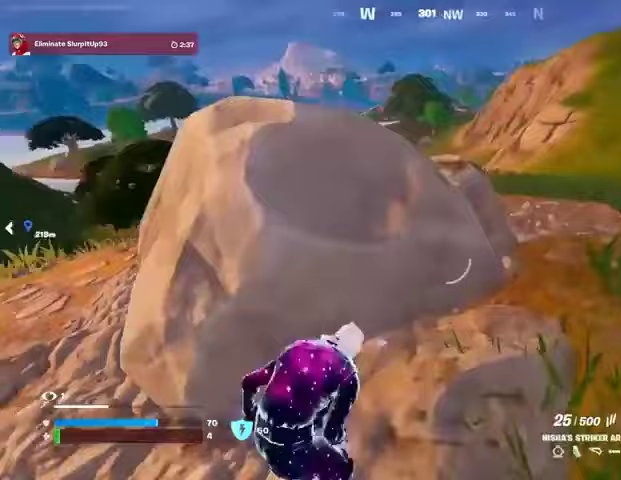
{"buttons": [], "left_stick": "up", "right_stick": "center", "events": [[67, "right_stick", "center"], [100, "left_stick", "up-right"], [167, "CROSS", "down"], [233, "CROSS", "up"], [233, "right_stick", "down-left"], [300, "right_stick", "center"], [333, "left_stick", "up"], [400, "L1", "down"], [467, "L1", "up"]]}